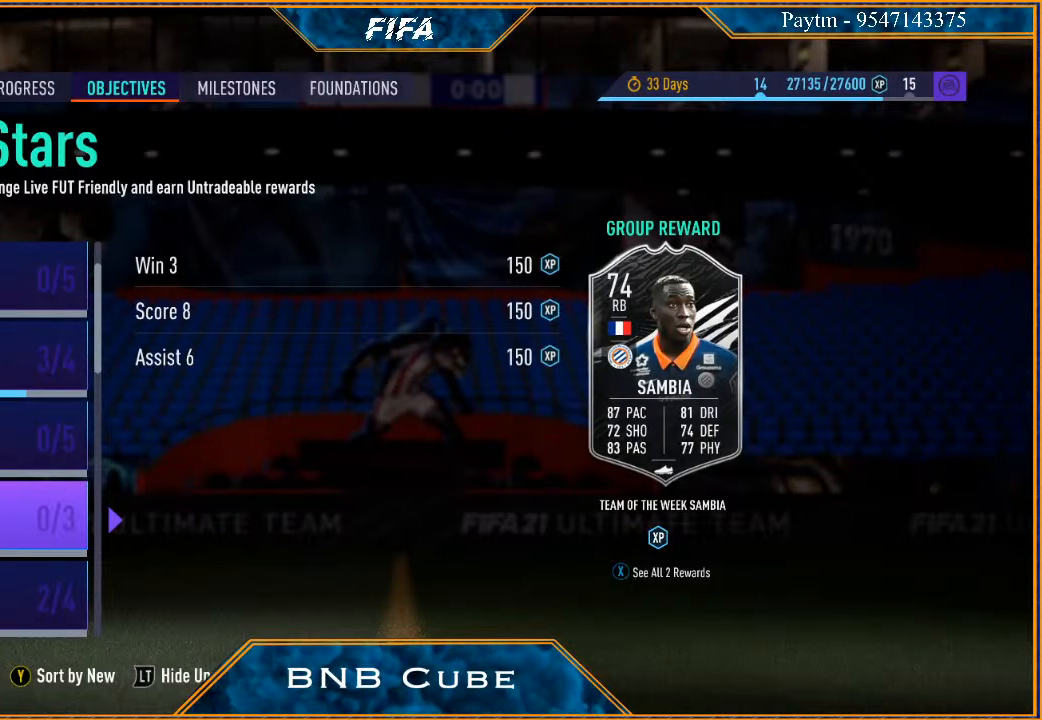
Gameplay with a controller (Xbox layout); each line is a JSON object with the inputs held at the frame after it. "events" lists button and stick changes between this image and that frame as [ms after this image, input, new state], when the widget could be followed in between.
{"buttons": [], "left_stick": "center", "right_stick": "center", "events": [[133, "B", "down"], [267, "B", "up"]]}
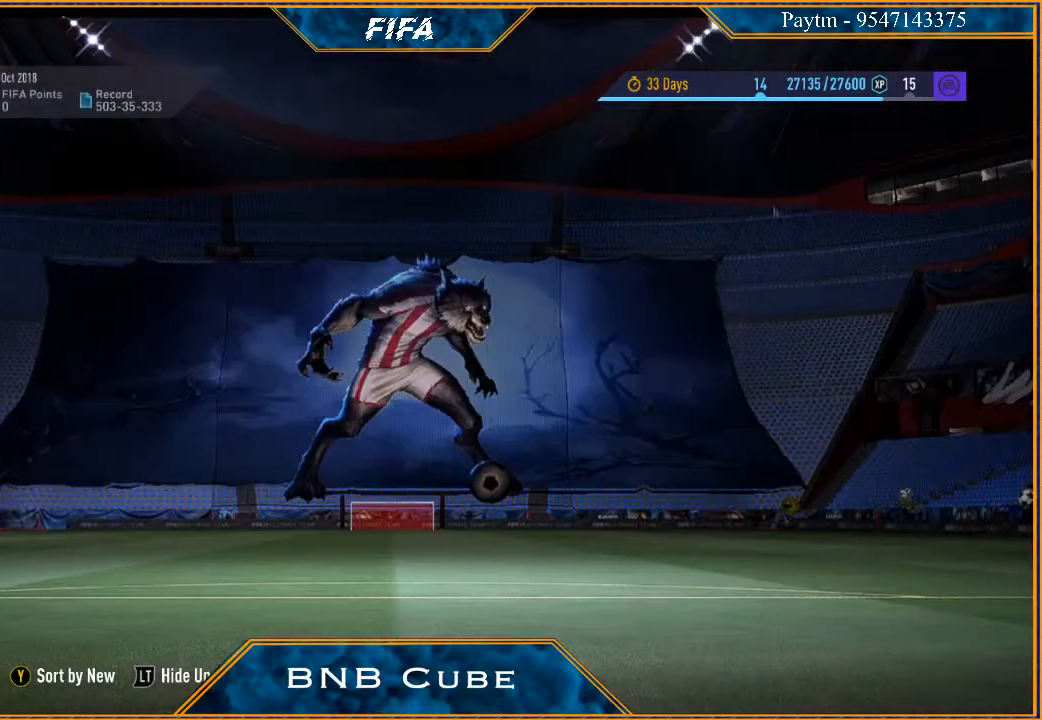
{"buttons": [], "left_stick": "center", "right_stick": "center", "events": []}
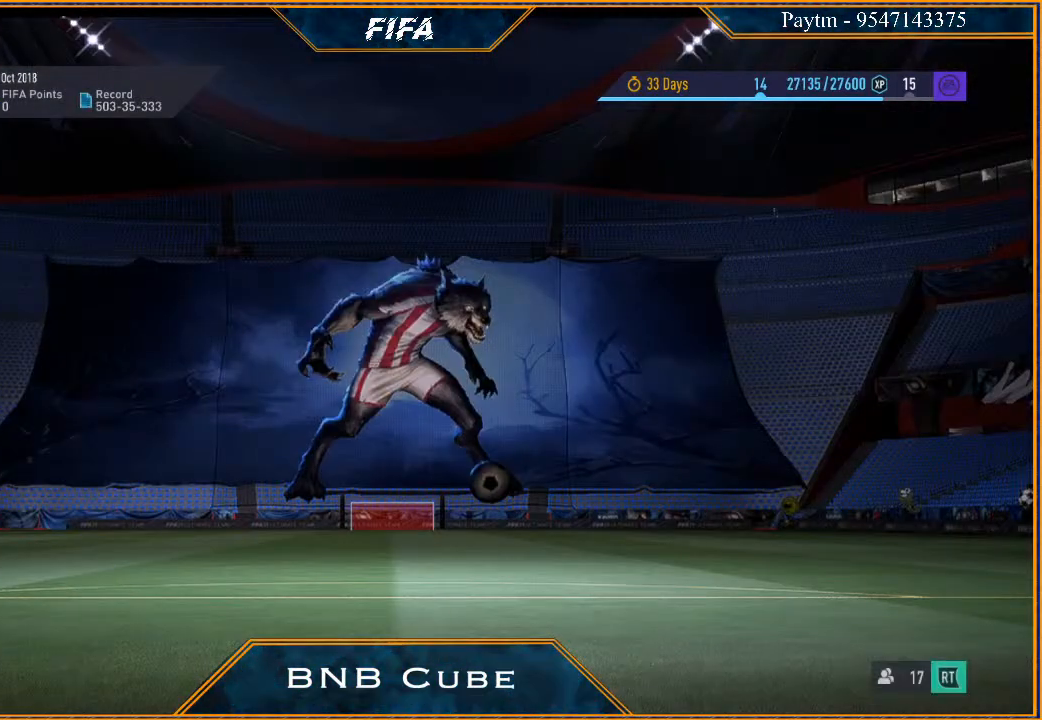
{"buttons": [], "left_stick": "center", "right_stick": "center", "events": []}
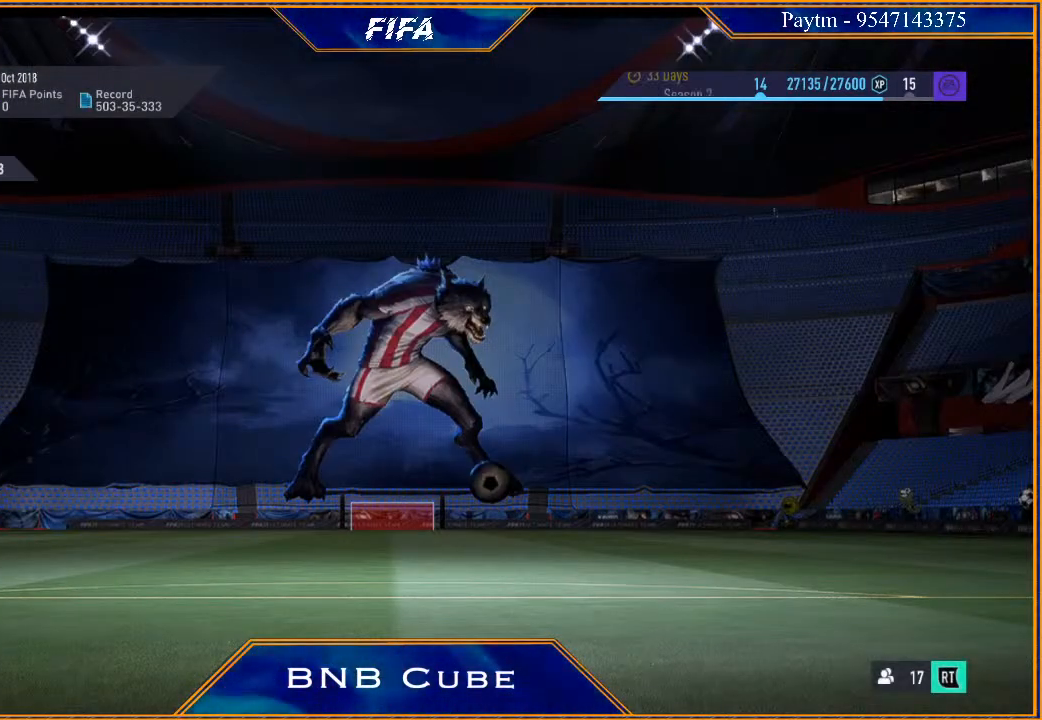
{"buttons": [], "left_stick": "center", "right_stick": "center", "events": []}
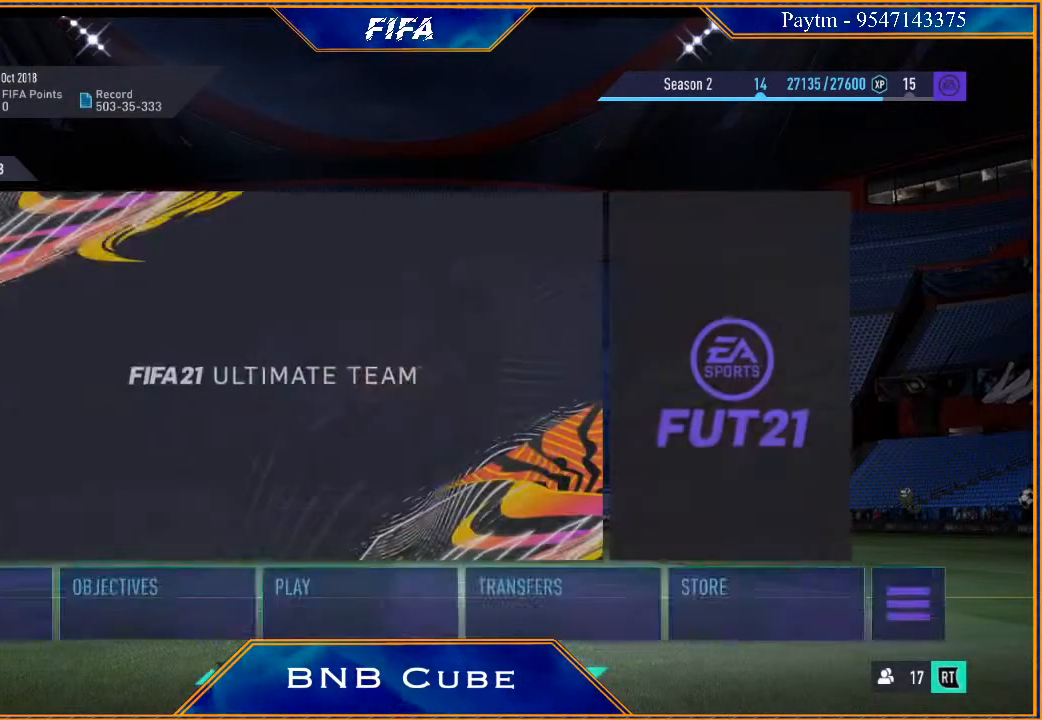
{"buttons": [], "left_stick": "center", "right_stick": "center", "events": []}
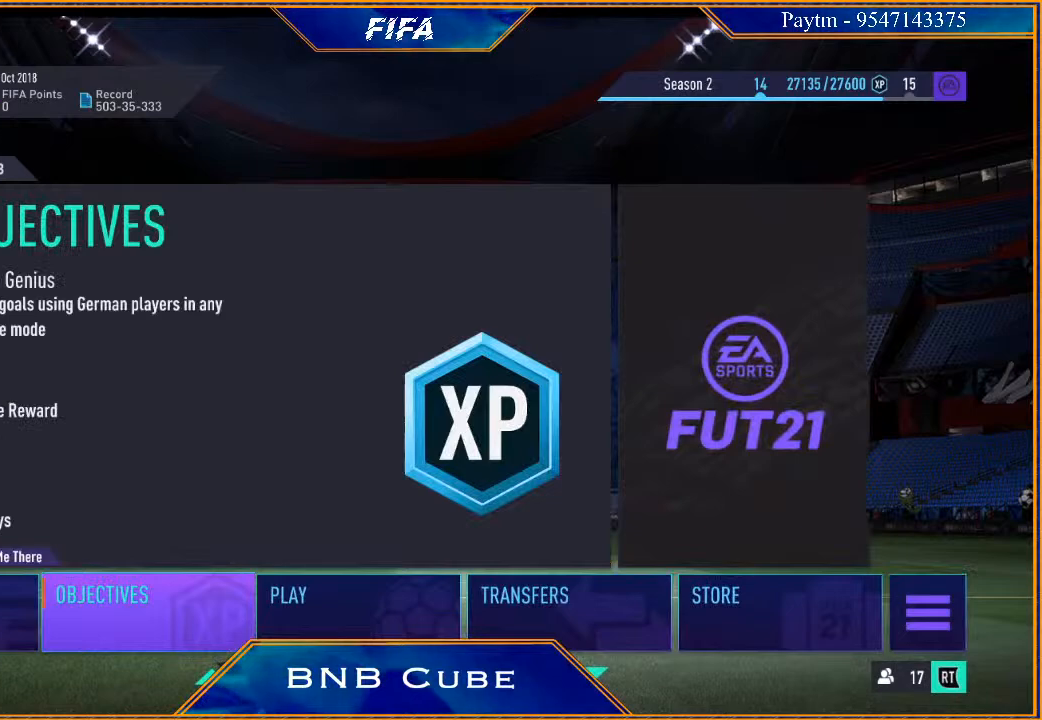
{"buttons": [], "left_stick": "center", "right_stick": "center", "events": [[200, "left_stick", "down-right"], [367, "left_stick", "center"]]}
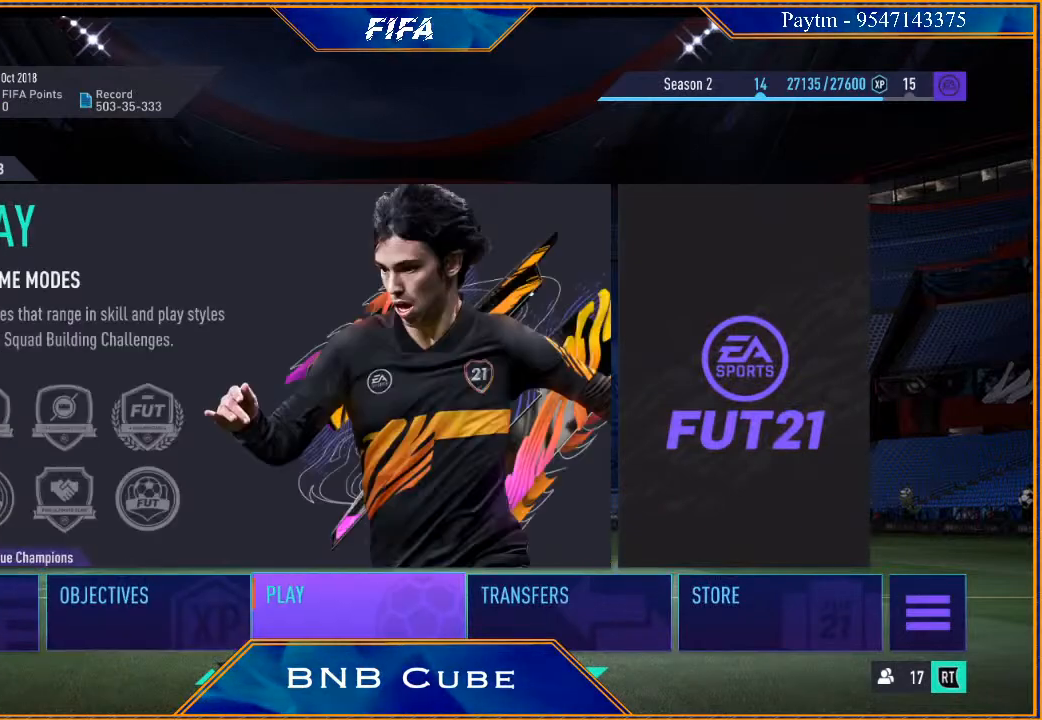
{"buttons": [], "left_stick": "center", "right_stick": "center", "events": []}
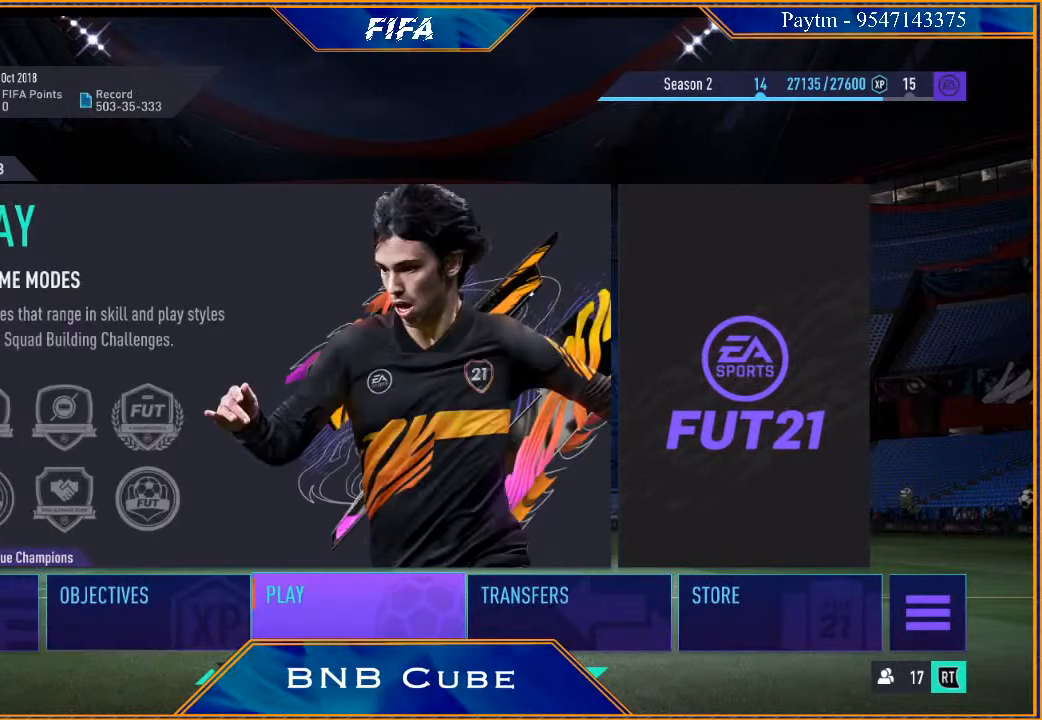
{"buttons": [], "left_stick": "center", "right_stick": "center", "events": []}
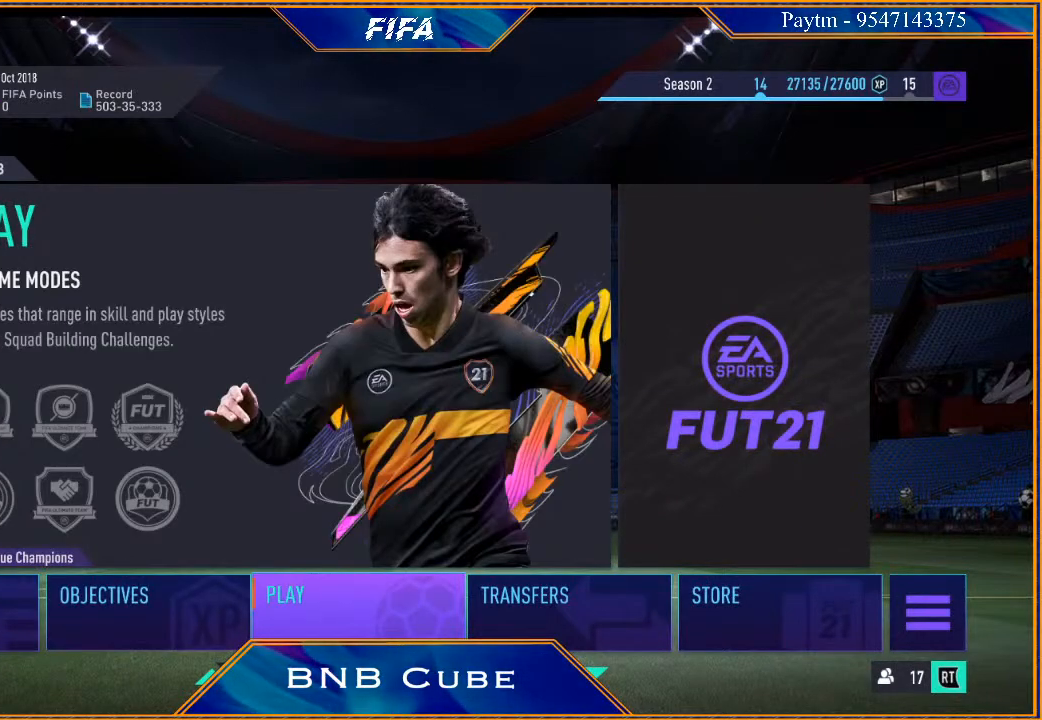
{"buttons": [], "left_stick": "center", "right_stick": "center", "events": []}
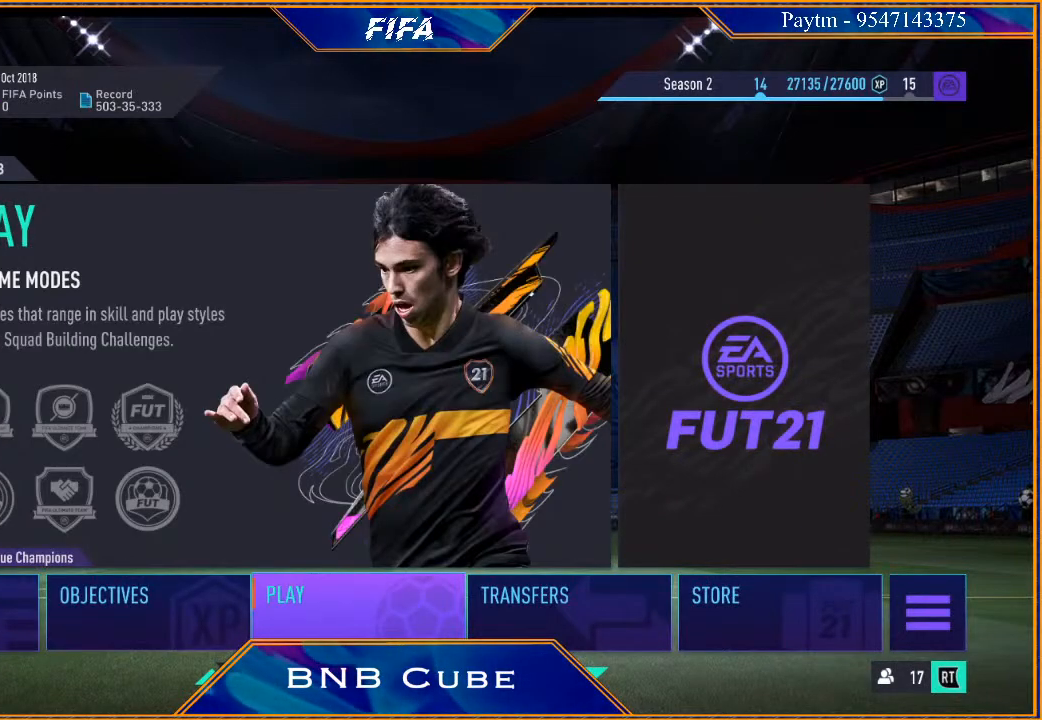
{"buttons": [], "left_stick": "center", "right_stick": "center", "events": []}
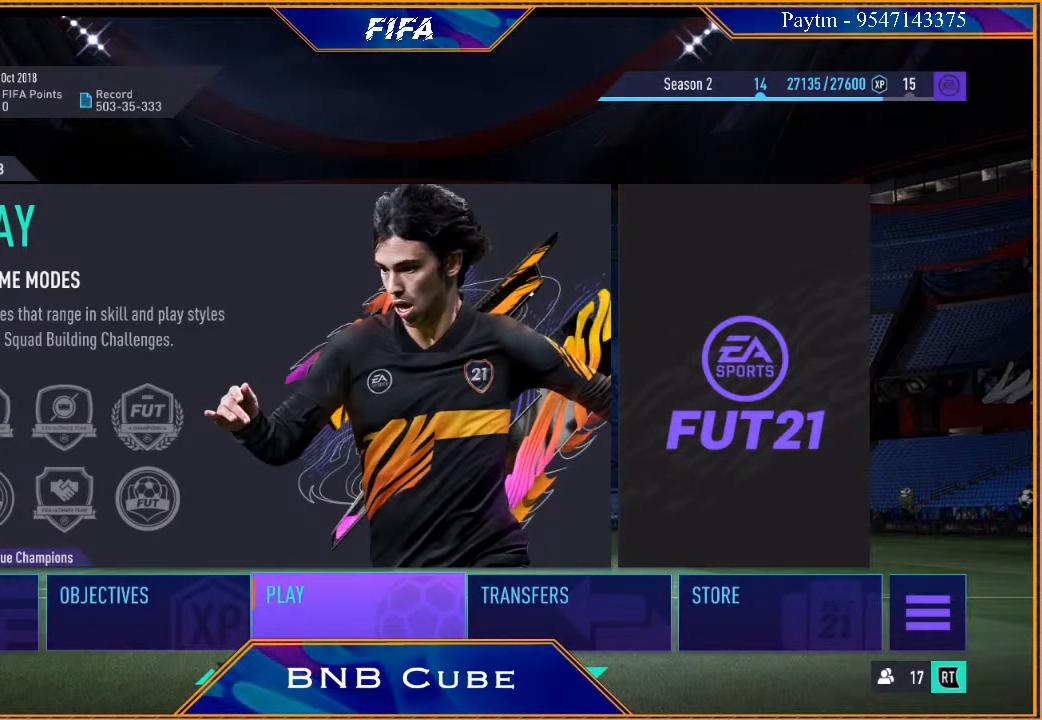
{"buttons": [], "left_stick": "center", "right_stick": "center", "events": [[267, "A", "down"], [400, "A", "up"]]}
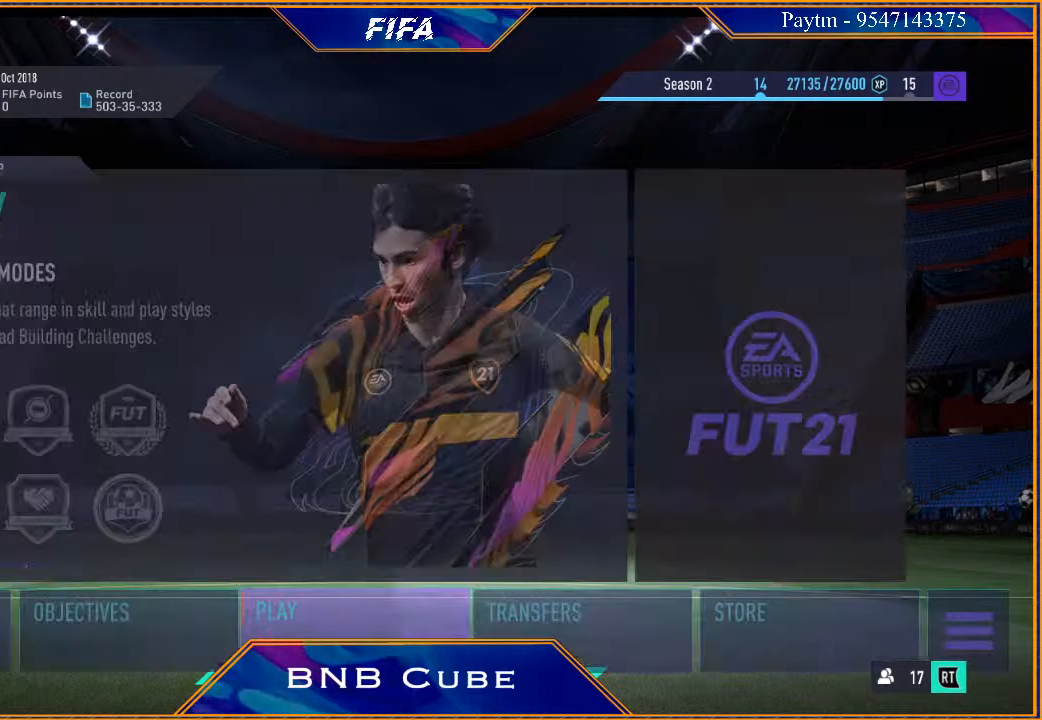
{"buttons": [], "left_stick": "center", "right_stick": "center", "events": []}
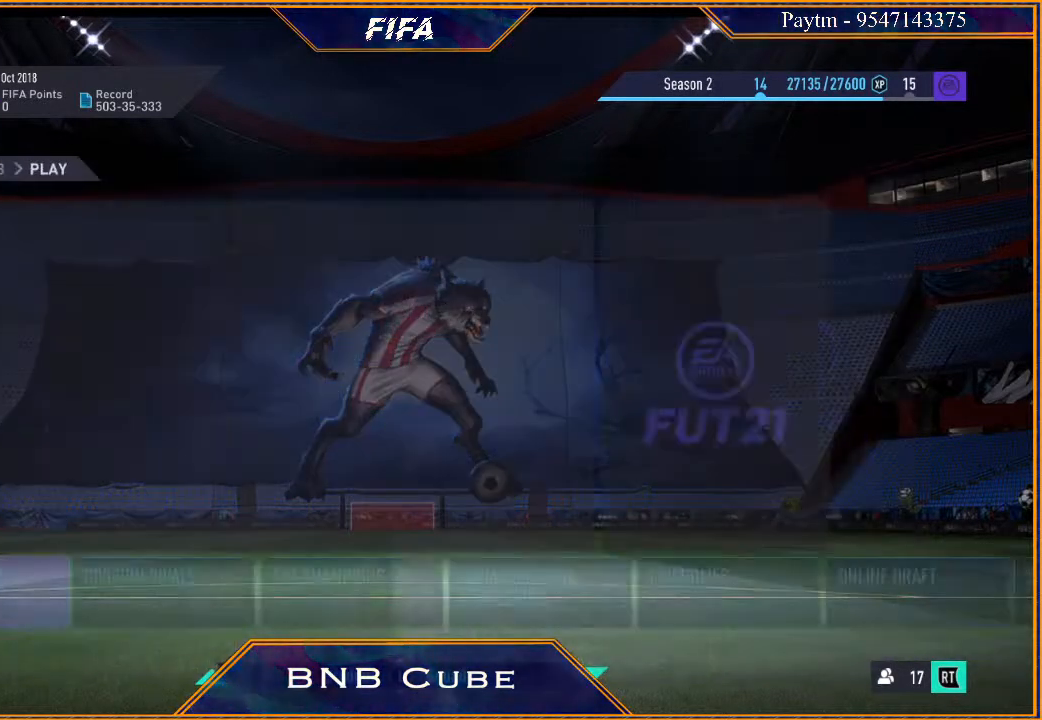
{"buttons": [], "left_stick": "center", "right_stick": "center", "events": []}
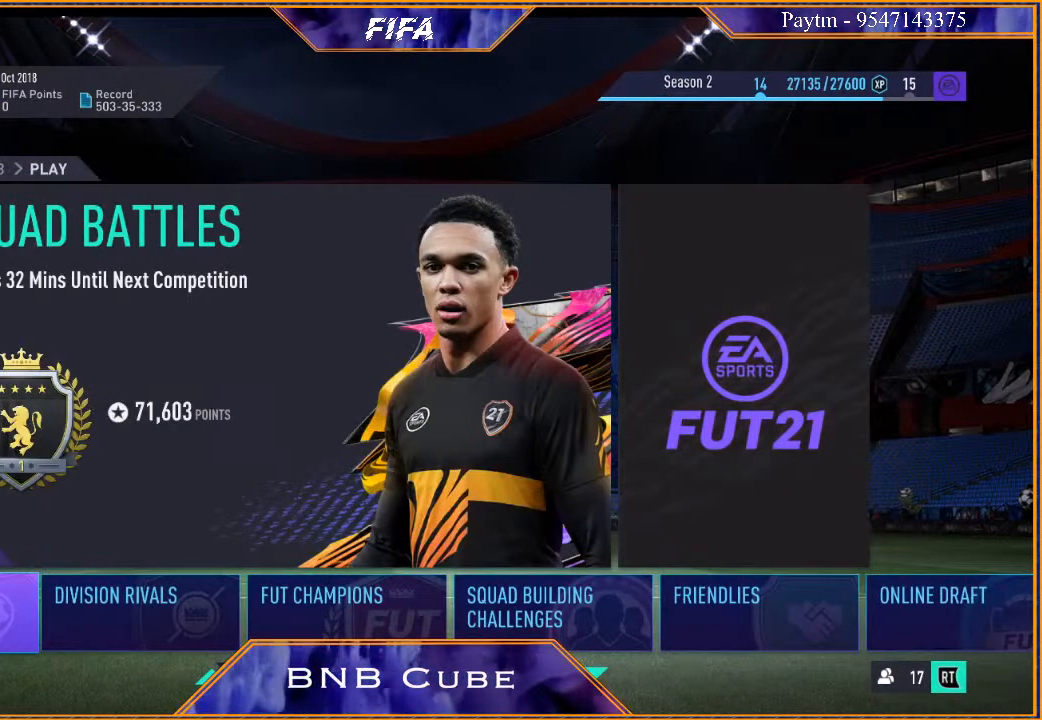
{"buttons": [], "left_stick": "center", "right_stick": "center", "events": []}
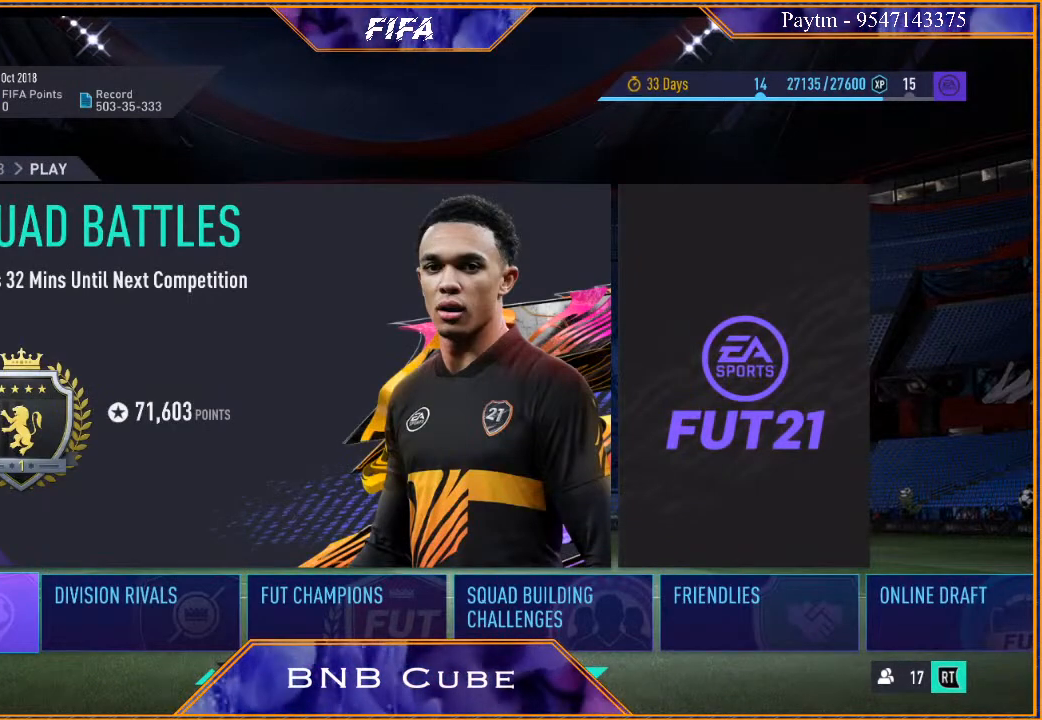
{"buttons": [], "left_stick": "center", "right_stick": "center", "events": []}
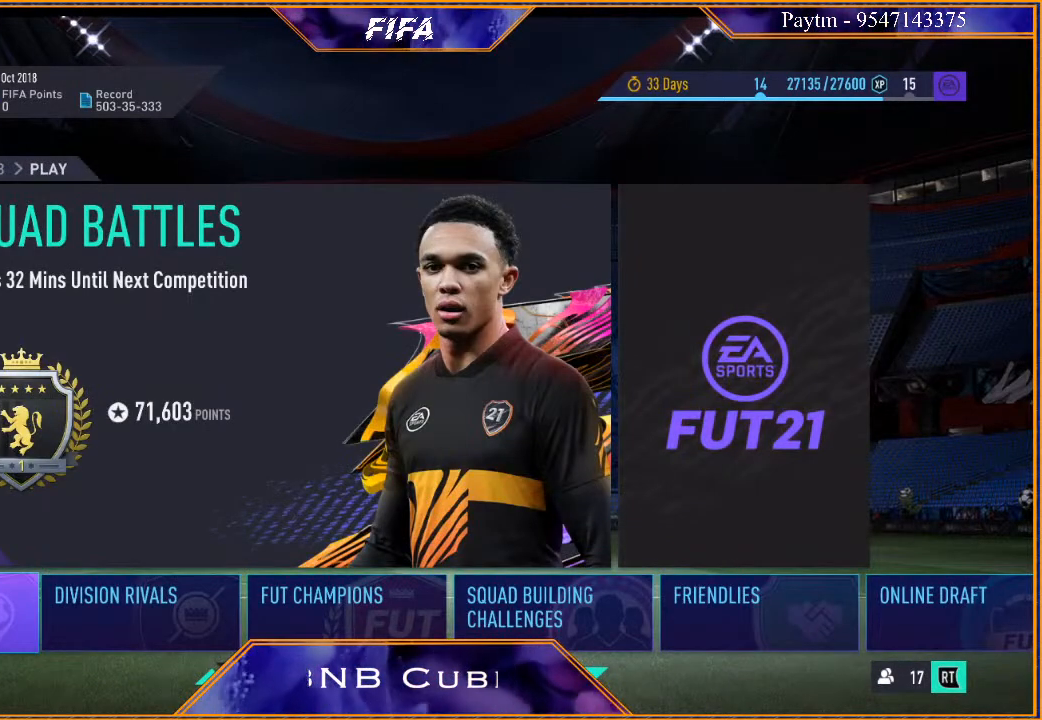
{"buttons": [], "left_stick": "right", "right_stick": "center", "events": [[500, "left_stick", "right"]]}
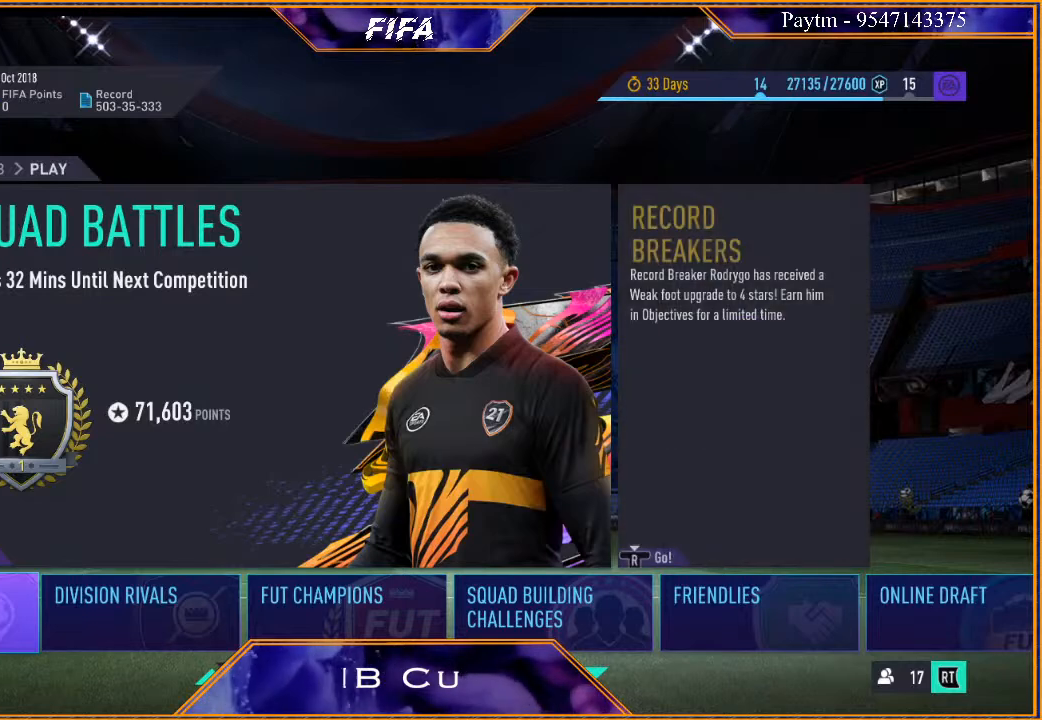
{"buttons": [], "left_stick": "center", "right_stick": "center", "events": [[267, "left_stick", "center"]]}
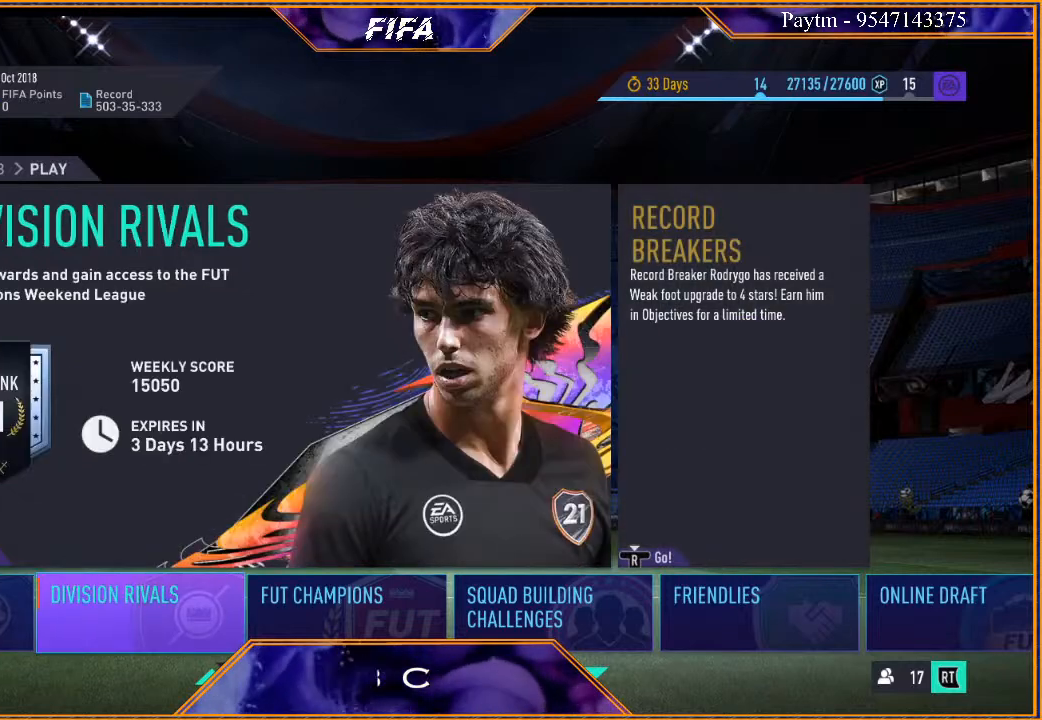
{"buttons": [], "left_stick": "center", "right_stick": "center", "events": []}